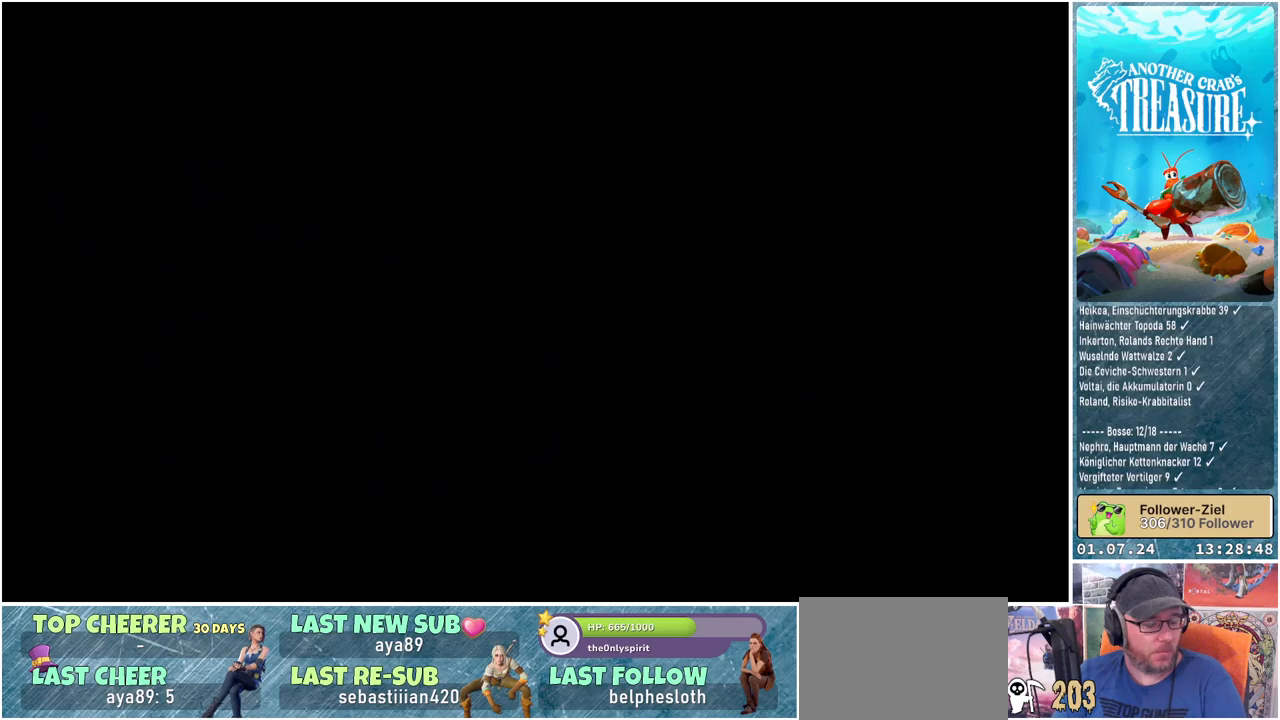
Gameplay with a controller (Xbox layout); each line is a JSON object with the inputs held at the frame after it. "events" lists button and stick changes between this image and that frame as [ms after this image, input, new state], when the widget could be followed in between.
{"buttons": [], "left_stick": "center", "right_stick": "center", "events": []}
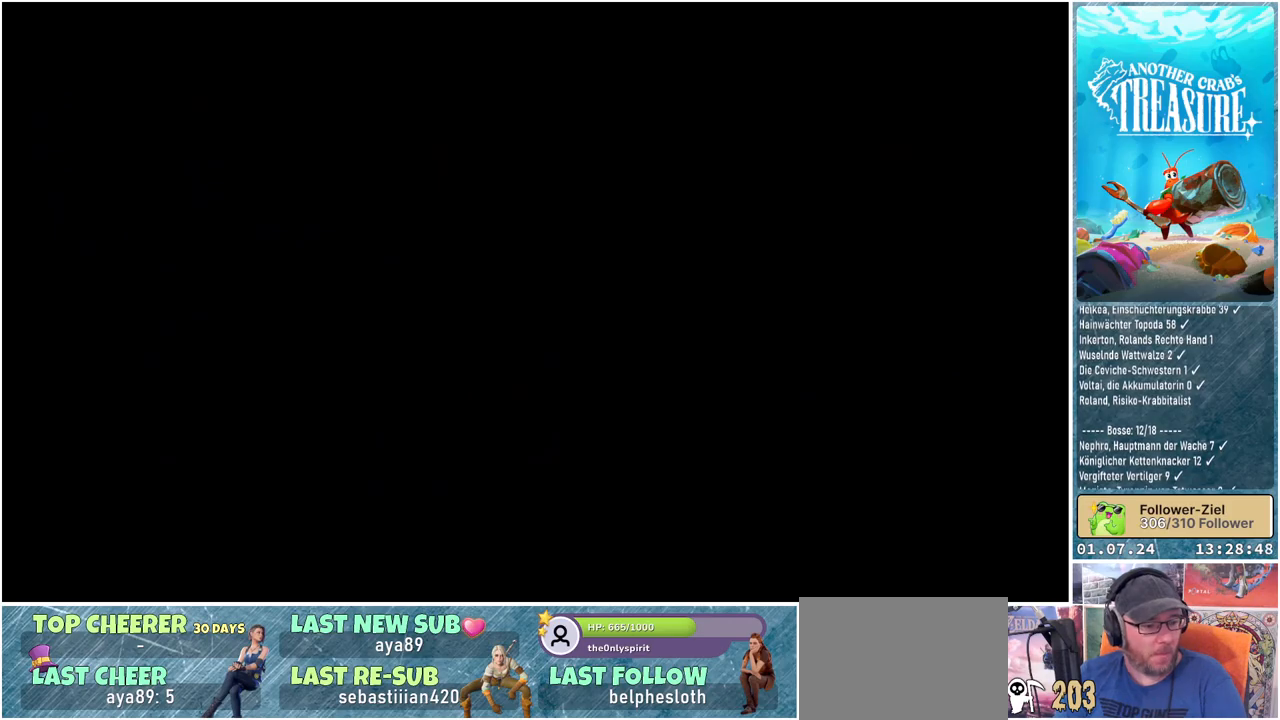
{"buttons": [], "left_stick": "up", "right_stick": "center", "events": [[50, "left_stick", "up"]]}
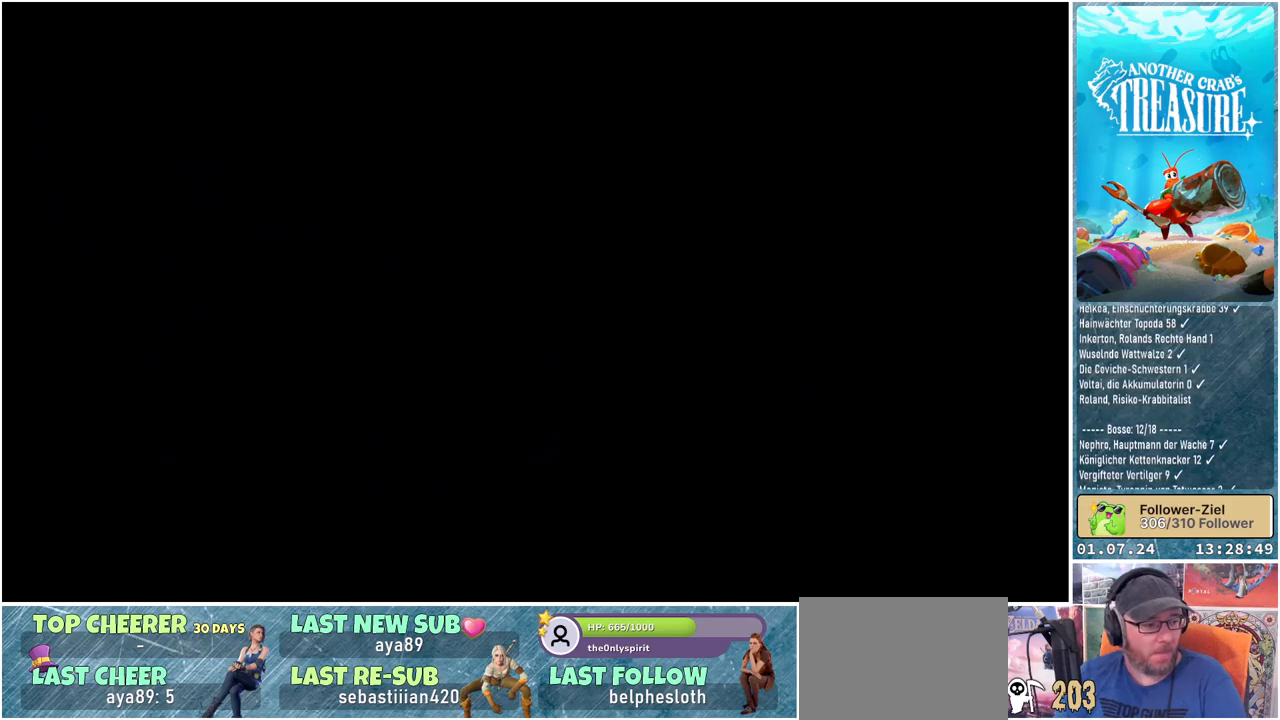
{"buttons": [], "left_stick": "up", "right_stick": "center", "events": []}
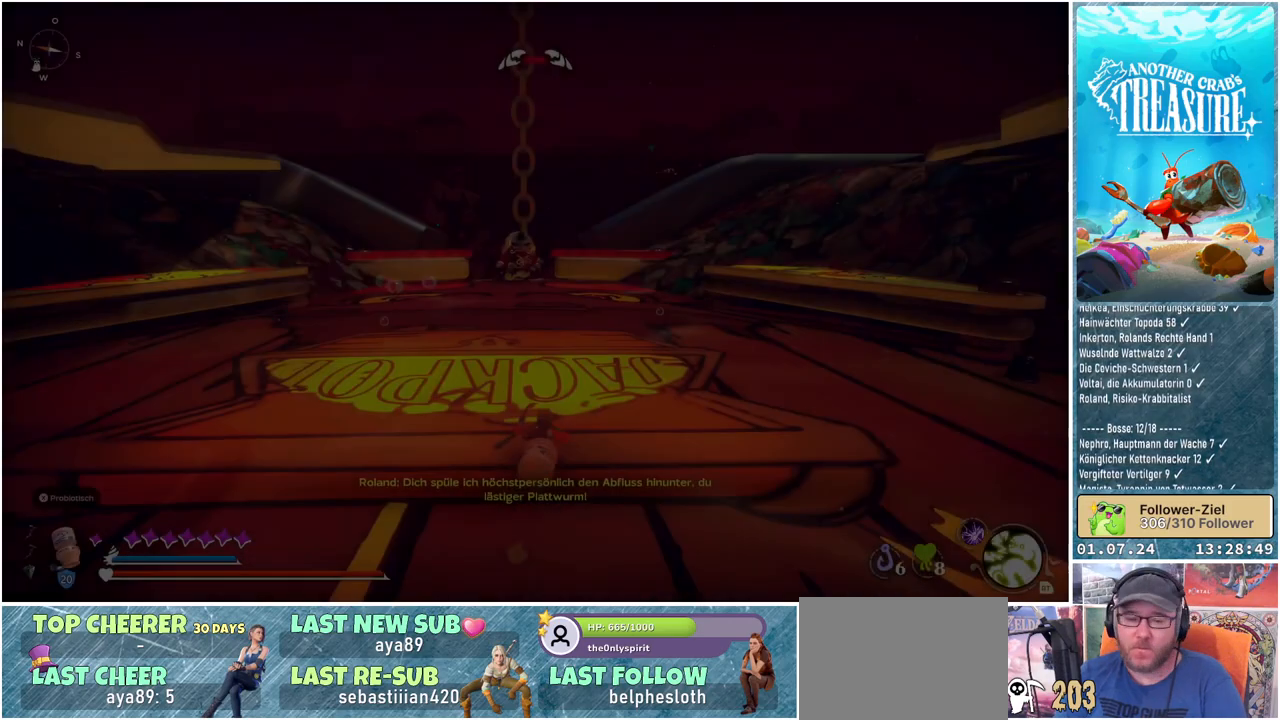
{"buttons": [], "left_stick": "up", "right_stick": "center", "events": [[283, "R3", "down"], [417, "R3", "up"]]}
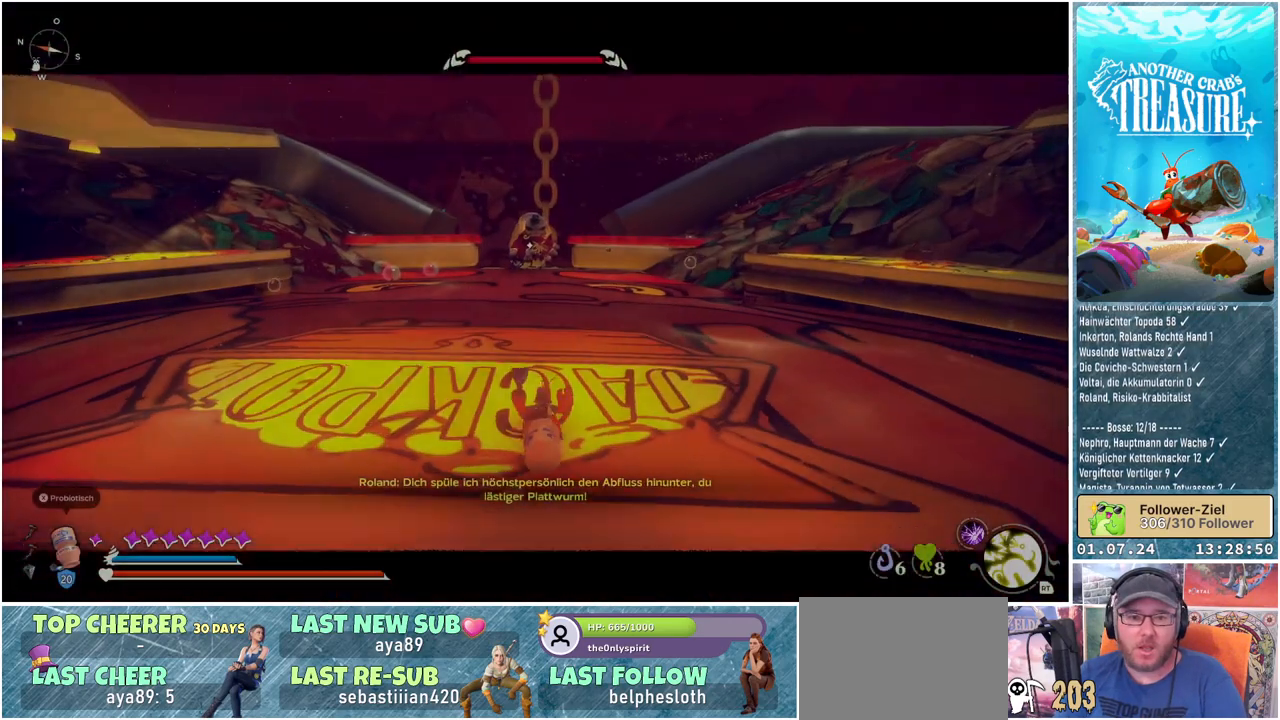
{"buttons": ["B"], "left_stick": "up", "right_stick": "center", "events": [[283, "B", "down"]]}
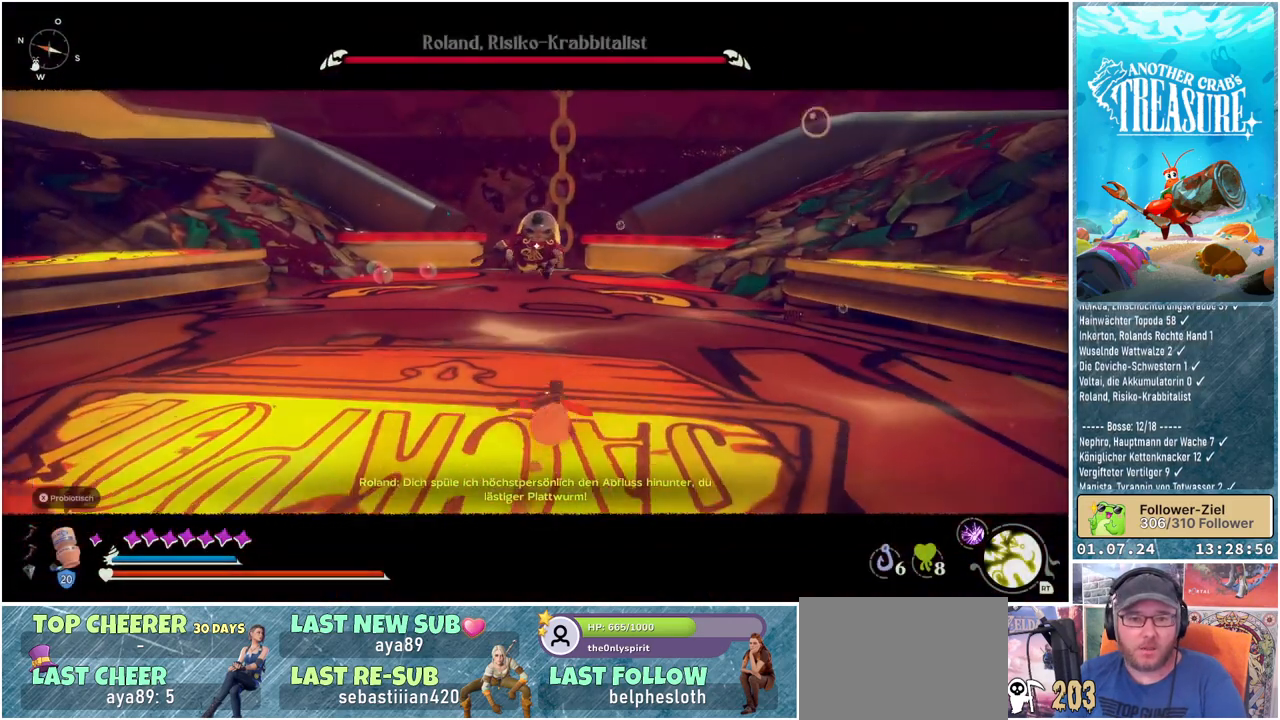
{"buttons": ["B", "R1"], "left_stick": "up", "right_stick": "center", "events": [[467, "R1", "down"]]}
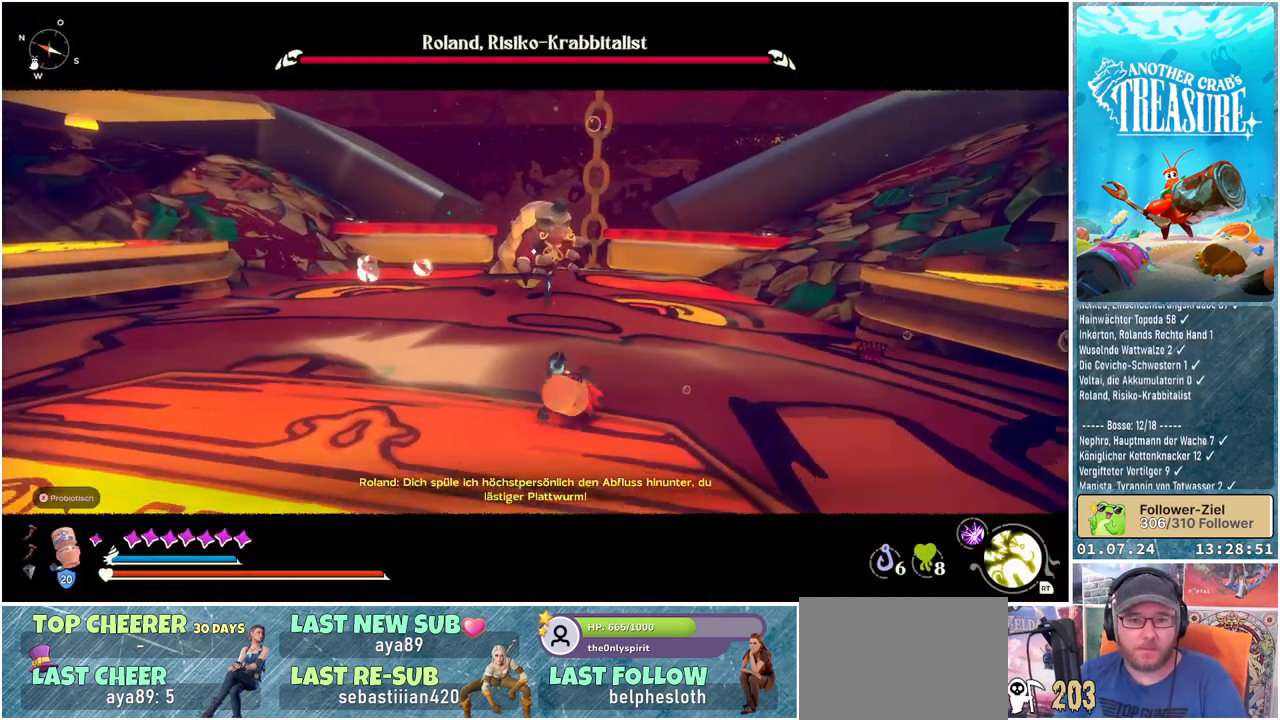
{"buttons": [], "left_stick": "up-right", "right_stick": "center", "events": [[100, "R1", "up"], [200, "B", "up"], [467, "left_stick", "up-right"]]}
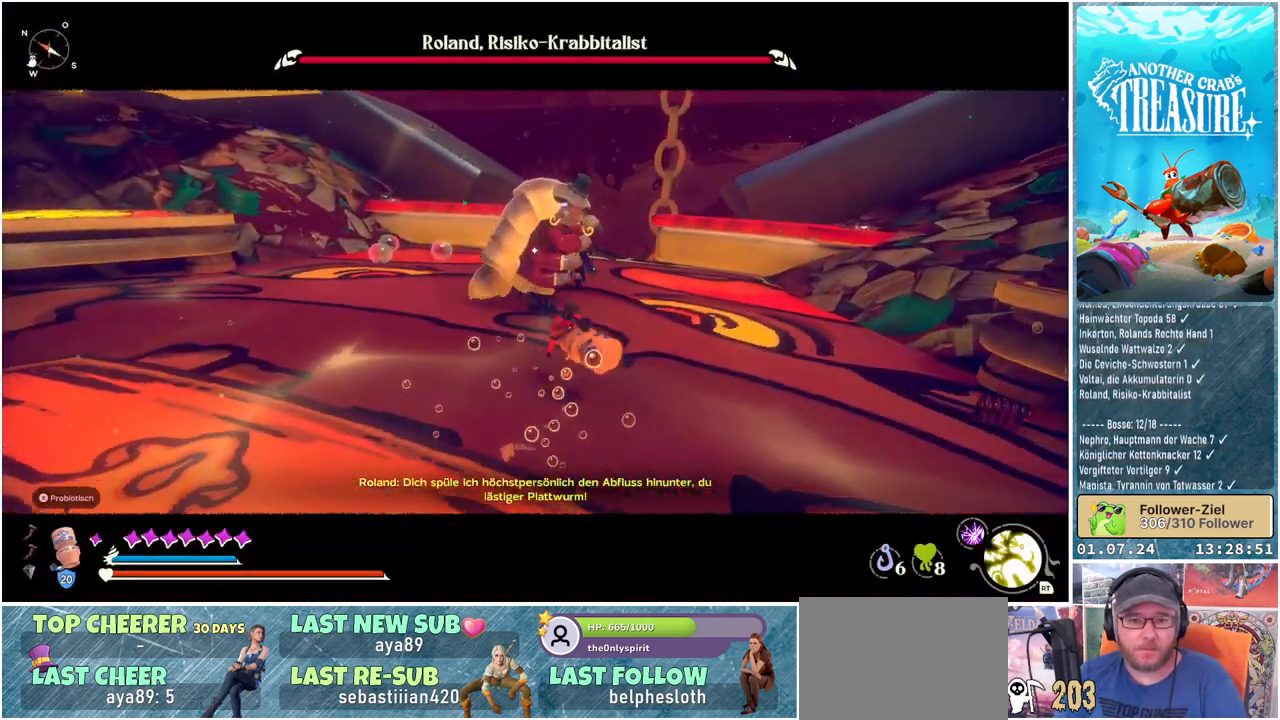
{"buttons": ["L1"], "left_stick": "up-right", "right_stick": "center", "events": [[283, "L1", "down"]]}
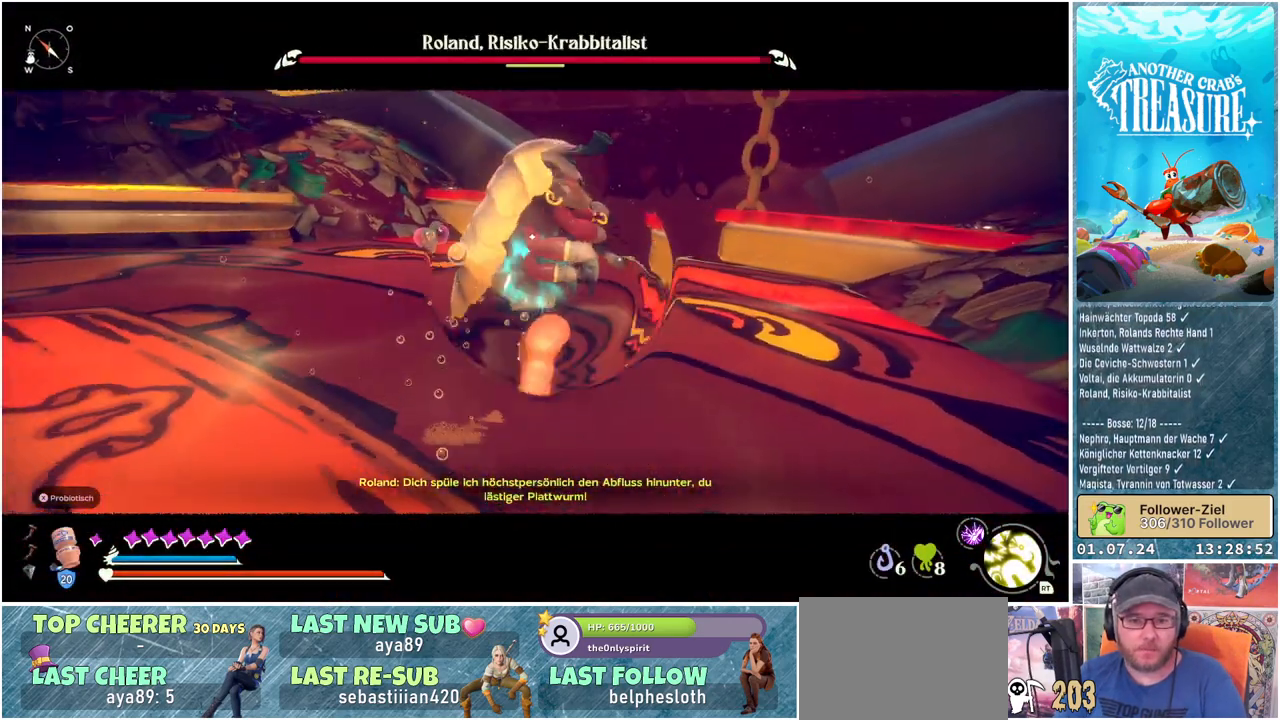
{"buttons": ["L1"], "left_stick": "up-right", "right_stick": "center", "events": []}
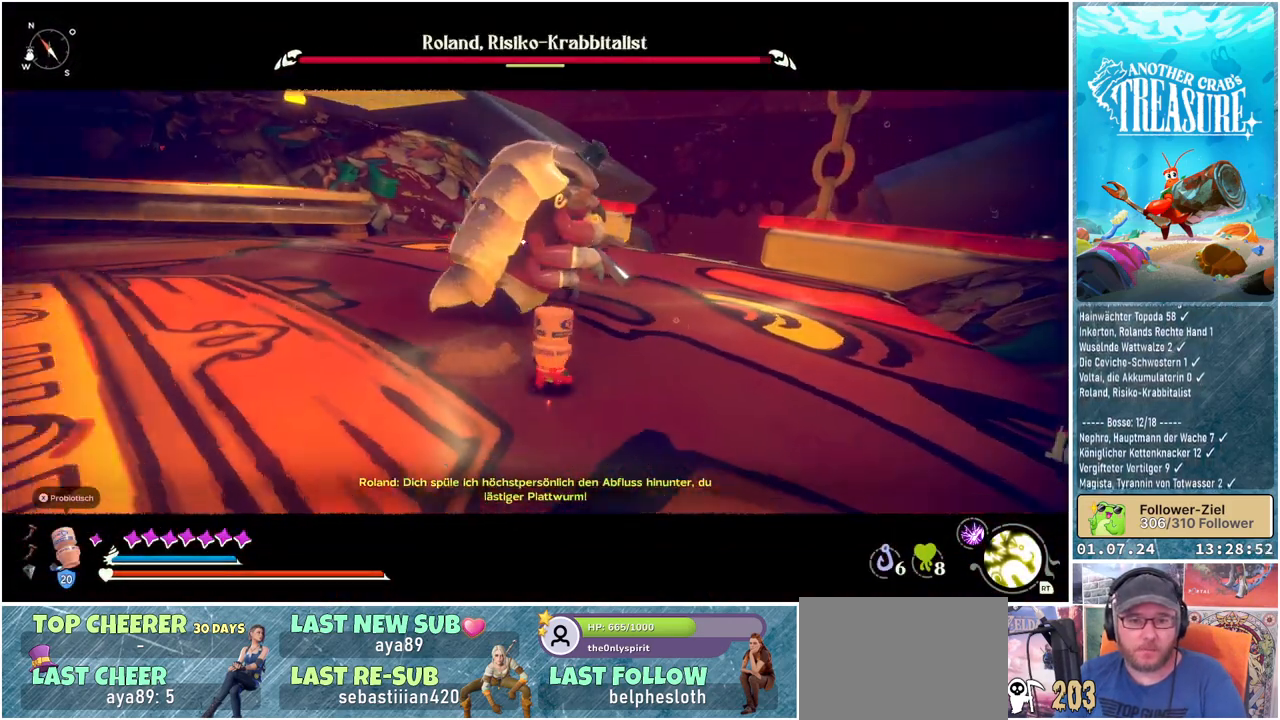
{"buttons": [], "left_stick": "up-right", "right_stick": "center", "events": [[333, "L1", "up"]]}
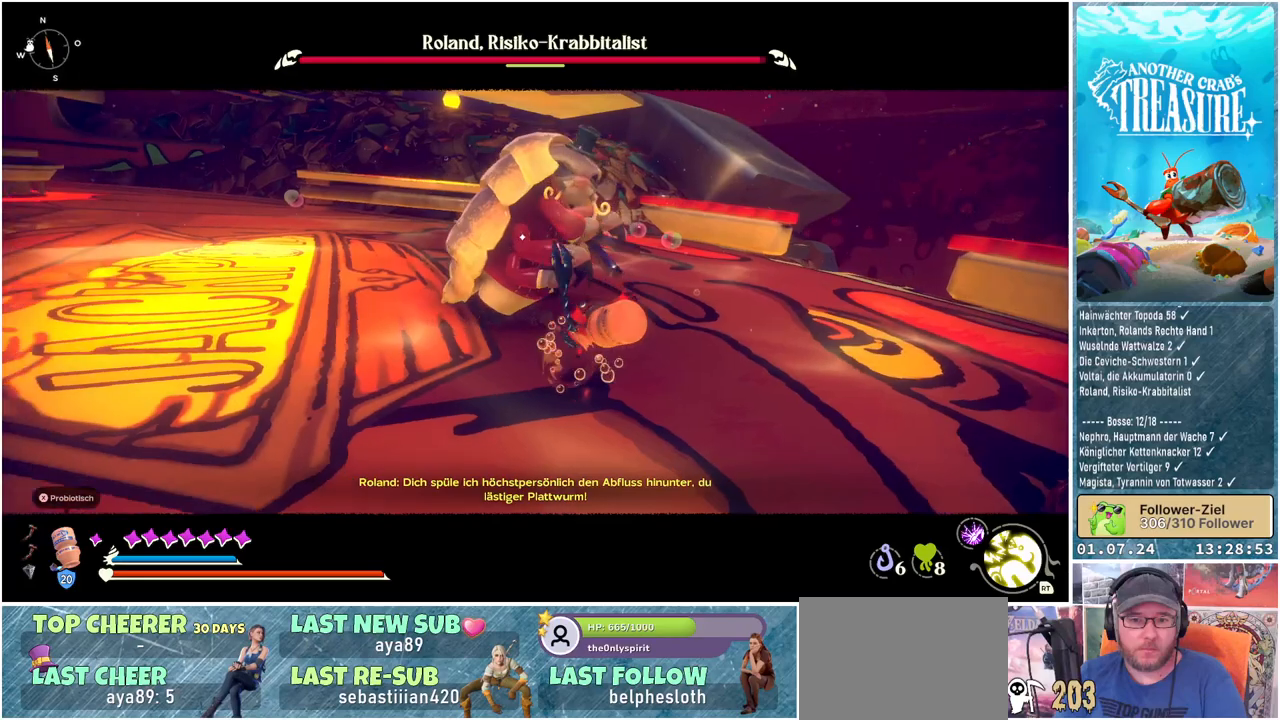
{"buttons": [], "left_stick": "up-right", "right_stick": "center", "events": []}
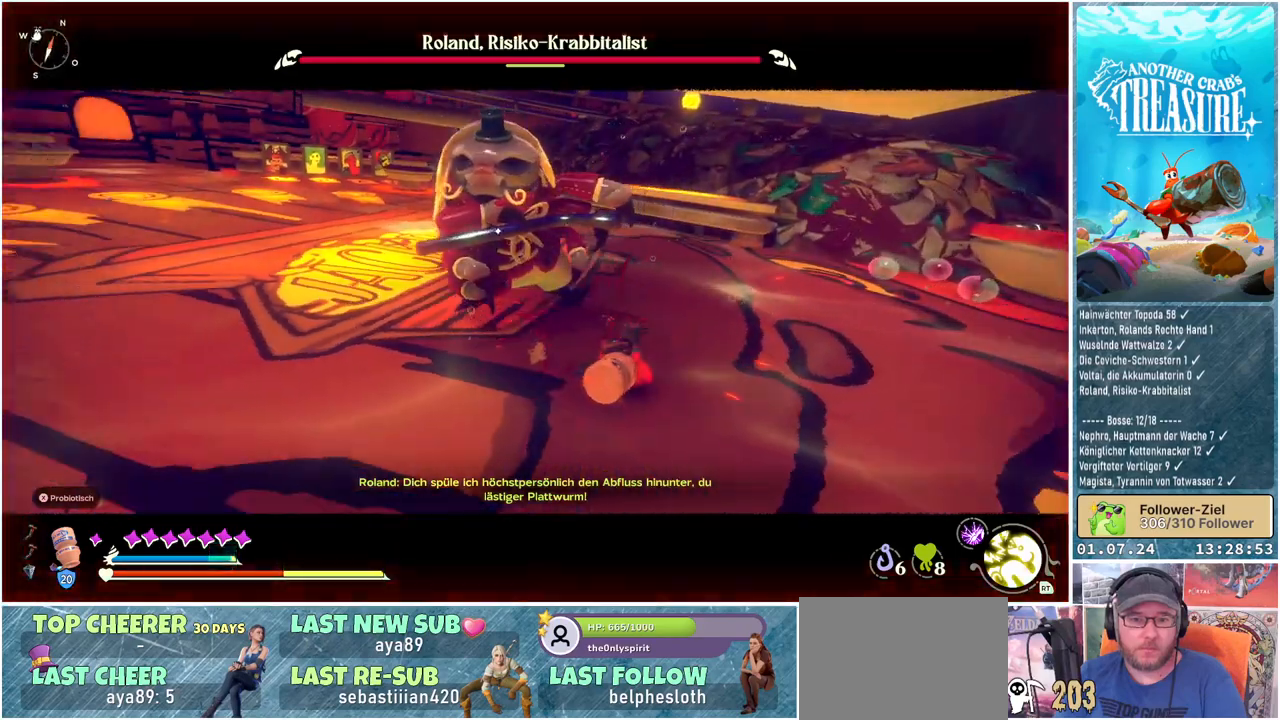
{"buttons": [], "left_stick": "up-right", "right_stick": "center", "events": [[333, "R1", "down"], [450, "R1", "up"]]}
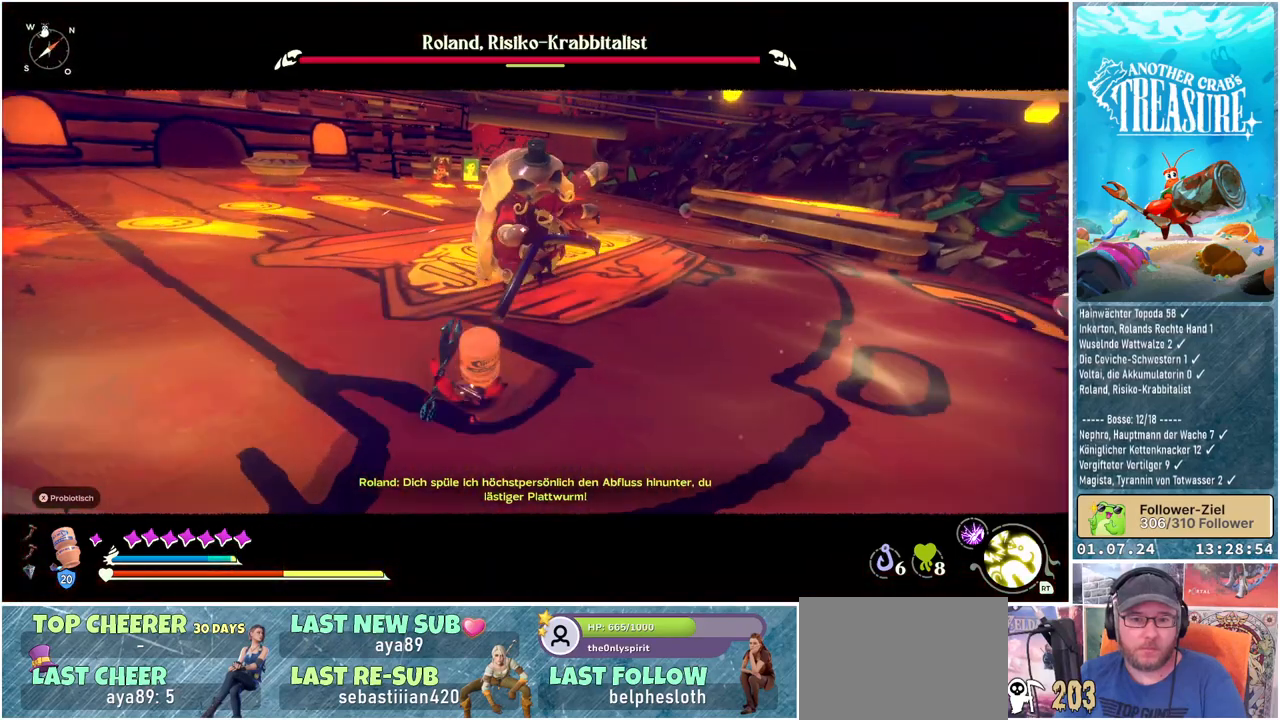
{"buttons": [], "left_stick": "up-right", "right_stick": "center", "events": [[50, "R1", "down"], [167, "R1", "up"], [317, "R1", "down"], [433, "R1", "up"]]}
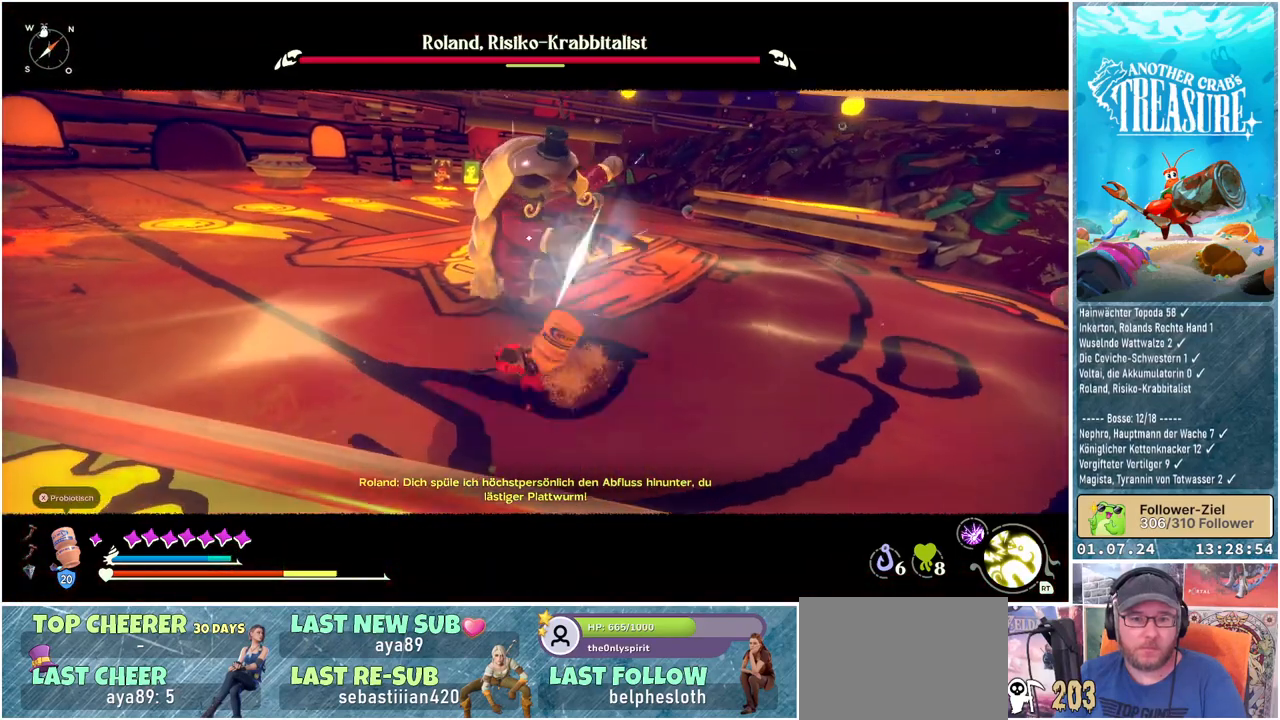
{"buttons": ["L1"], "left_stick": "up-right", "right_stick": "center", "events": [[33, "R1", "down"], [133, "R1", "up"], [300, "L1", "down"]]}
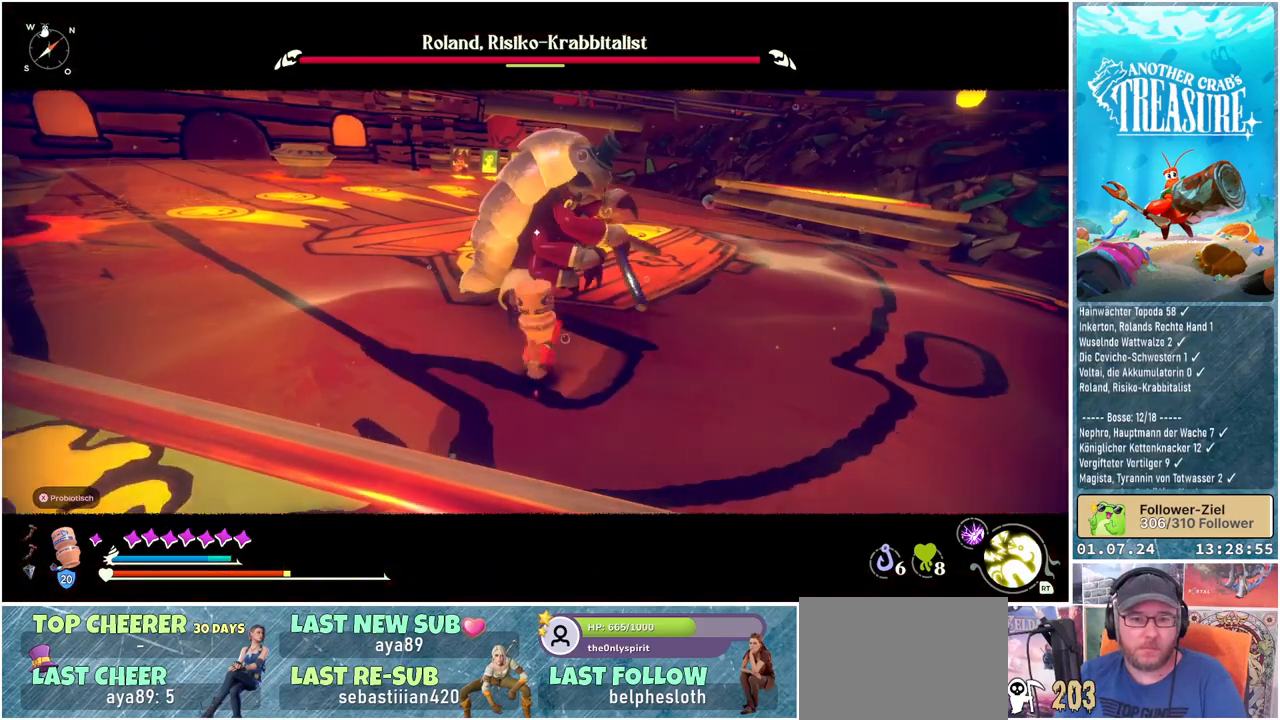
{"buttons": [], "left_stick": "up-right", "right_stick": "center", "events": [[350, "L1", "up"]]}
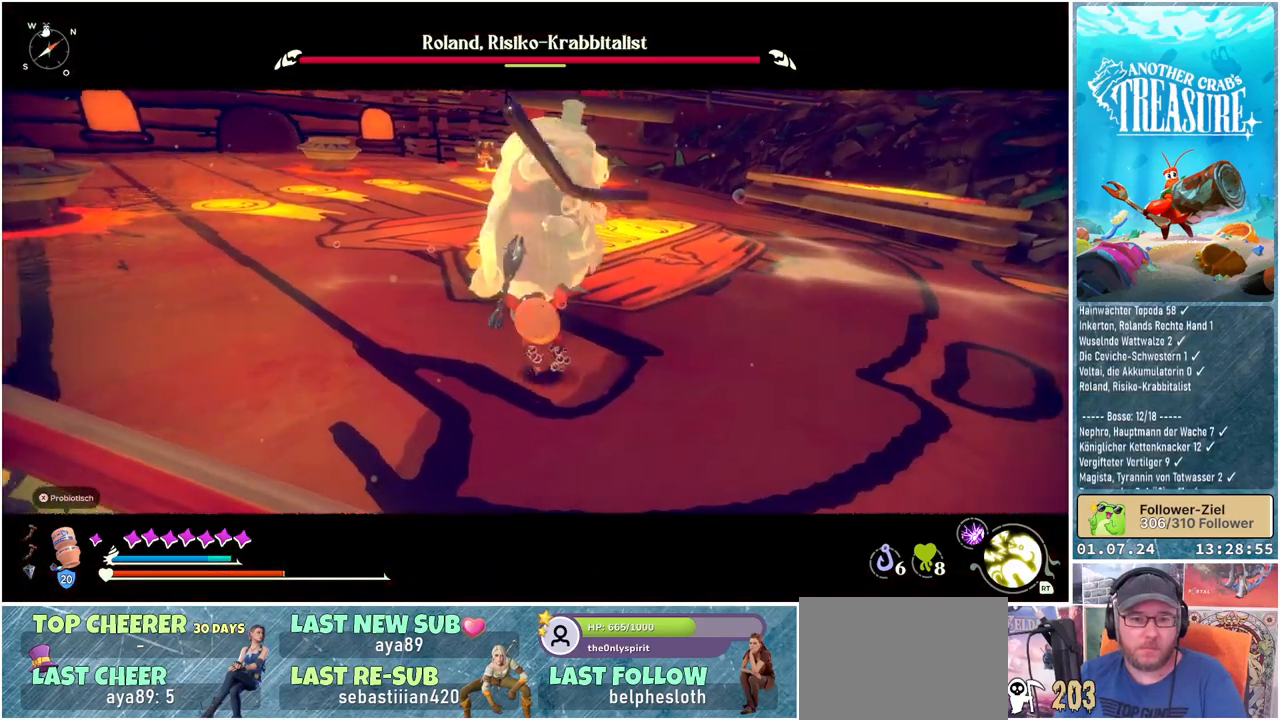
{"buttons": ["L1"], "left_stick": "up-right", "right_stick": "center", "events": [[317, "L1", "down"]]}
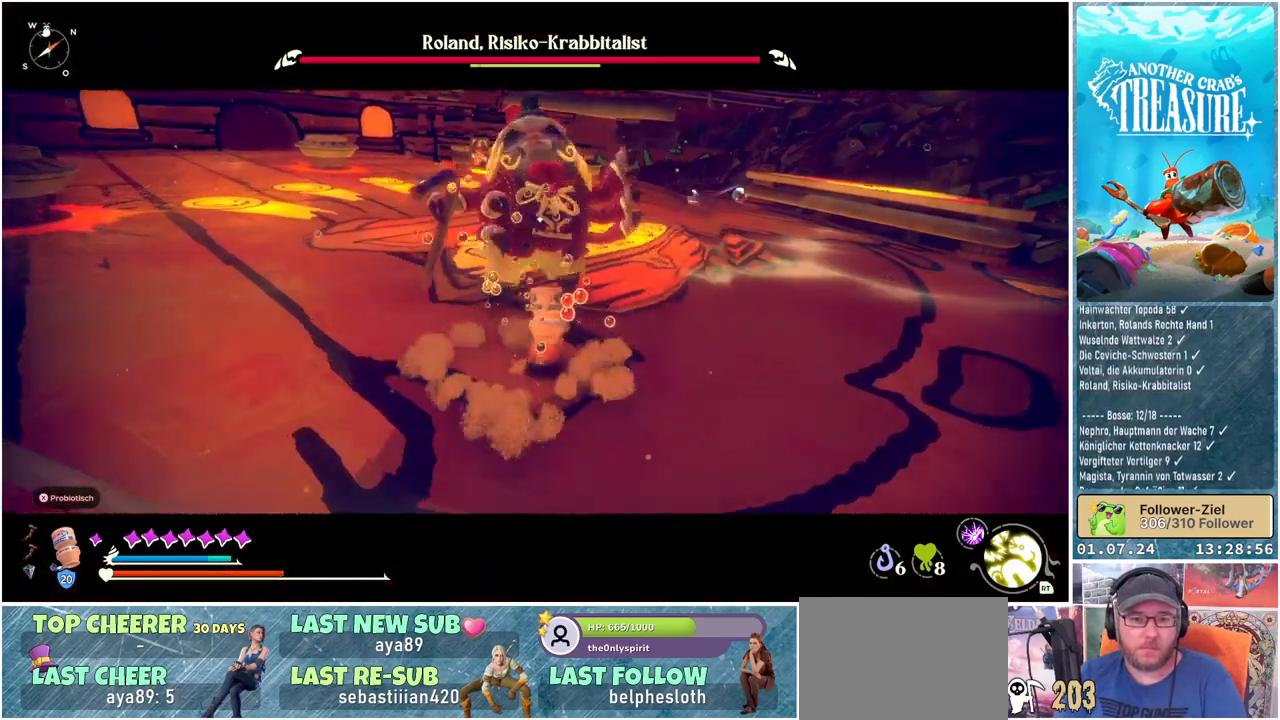
{"buttons": [], "left_stick": "up-right", "right_stick": "center", "events": [[433, "L1", "up"]]}
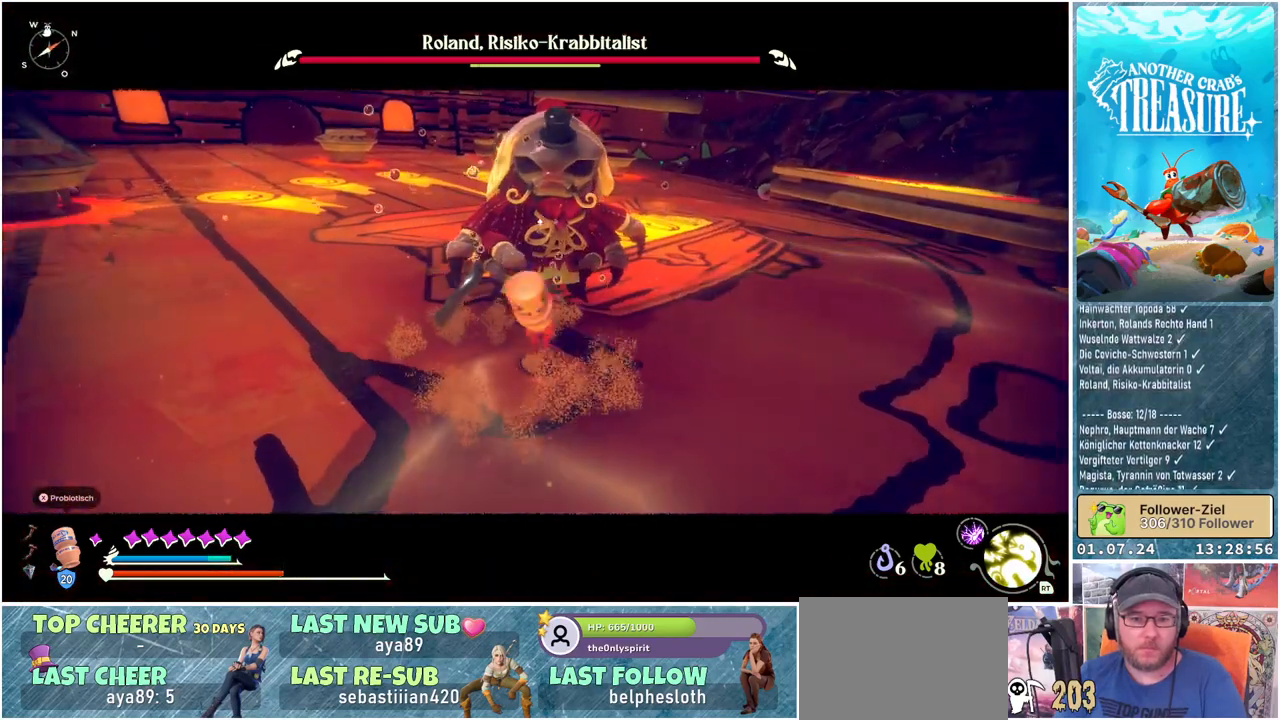
{"buttons": ["R1"], "left_stick": "center", "right_stick": "center", "events": [[50, "R1", "down"], [167, "R1", "up"], [250, "R1", "down"], [350, "R1", "up"], [450, "R1", "down"], [450, "left_stick", "center"]]}
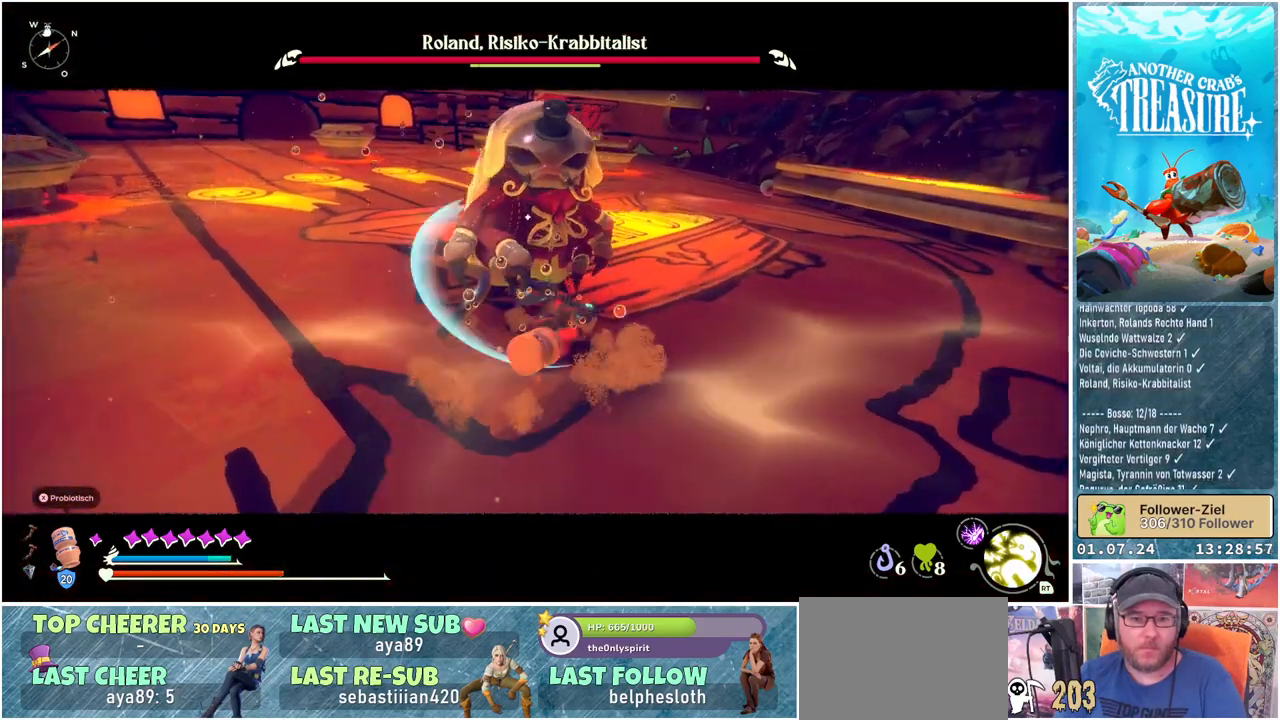
{"buttons": ["R1"], "left_stick": "center", "right_stick": "center", "events": [[50, "R1", "up"], [133, "R1", "down"], [233, "R1", "up"], [317, "R1", "down"], [400, "R1", "up"], [500, "R1", "down"]]}
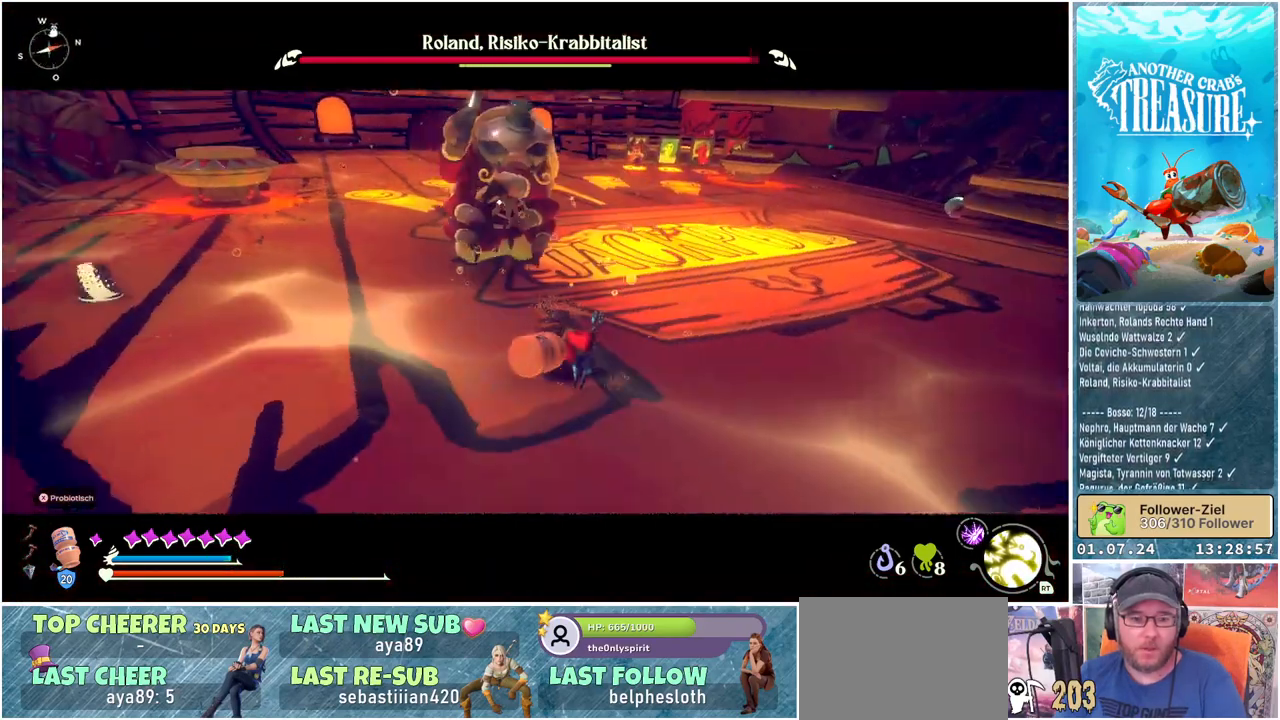
{"buttons": [], "left_stick": "right", "right_stick": "center", "events": [[100, "R1", "up"], [200, "R1", "down"], [333, "R1", "up"], [450, "left_stick", "right"]]}
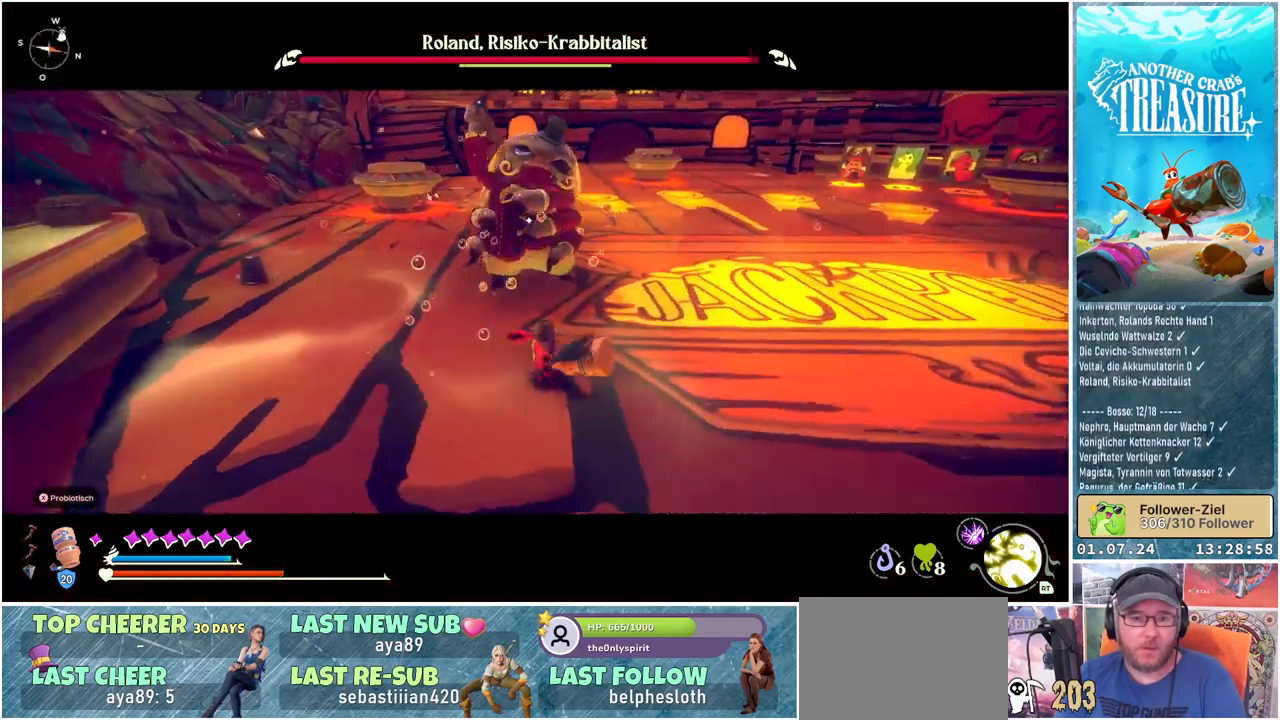
{"buttons": ["L1"], "left_stick": "up-right", "right_stick": "center", "events": [[33, "L1", "down"], [167, "left_stick", "up-right"]]}
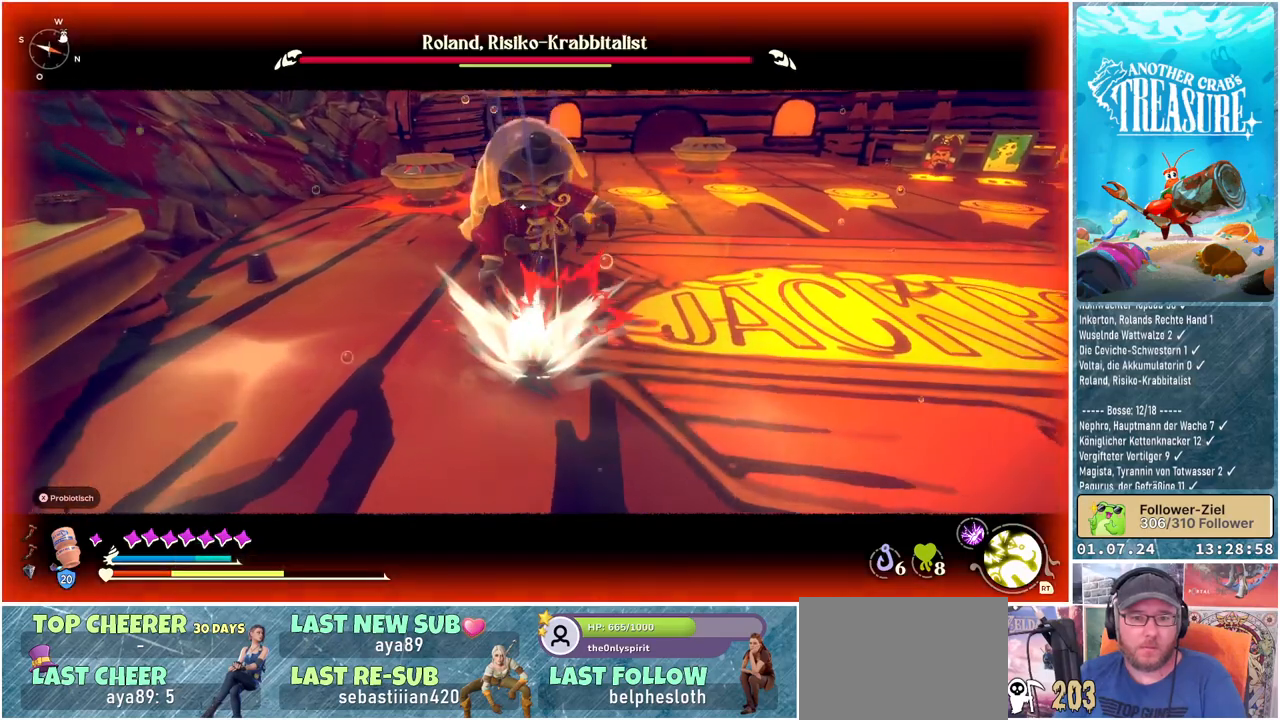
{"buttons": ["L1"], "left_stick": "up-right", "right_stick": "center", "events": []}
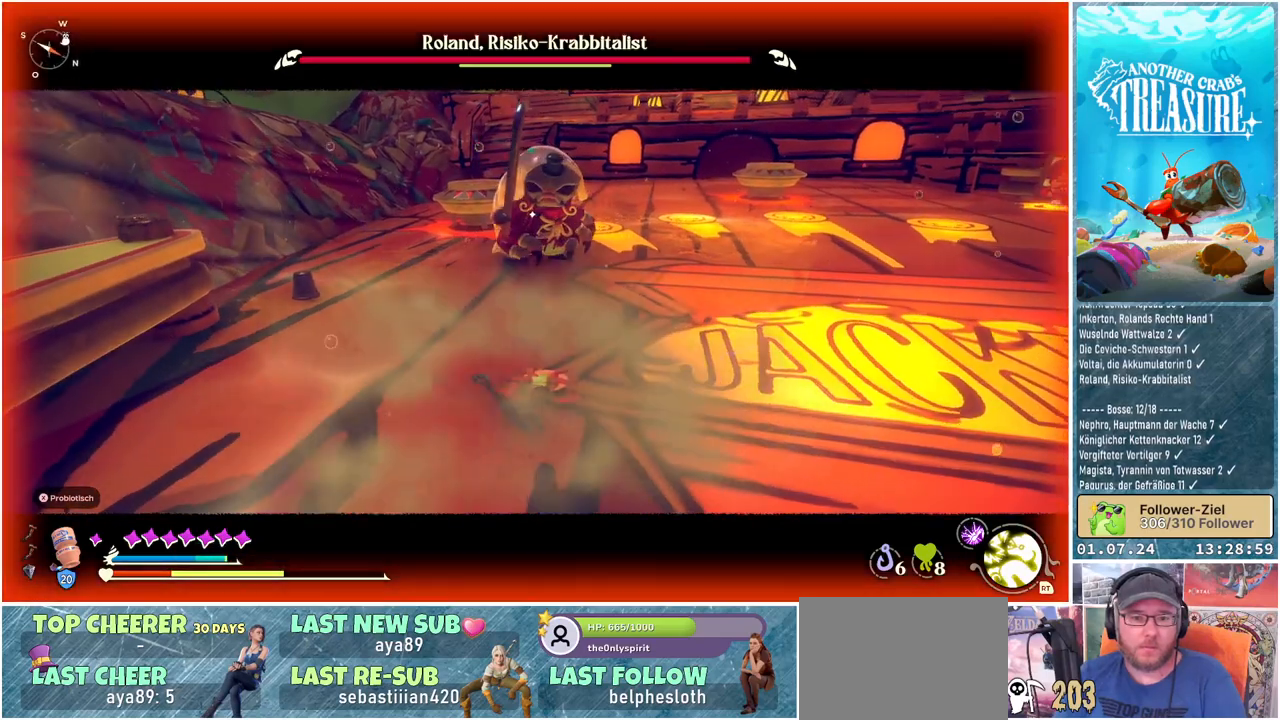
{"buttons": [], "left_stick": "right", "right_stick": "center", "events": [[333, "L1", "up"], [333, "left_stick", "right"]]}
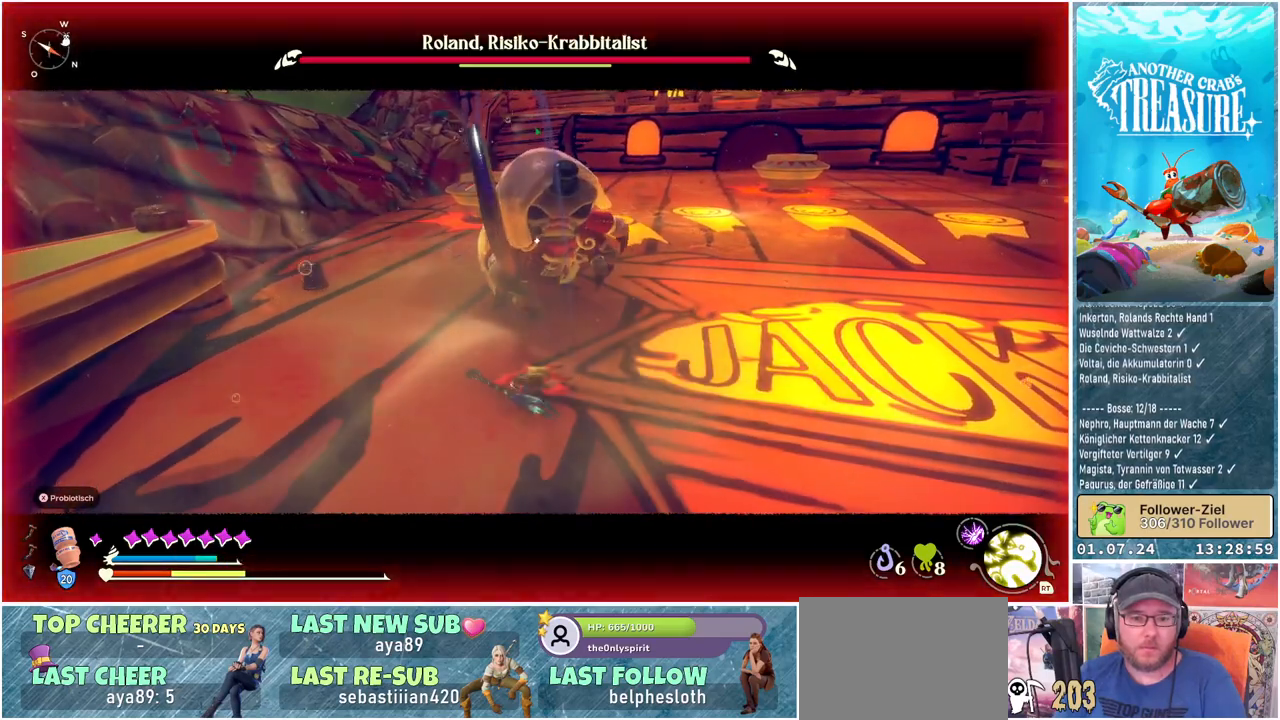
{"buttons": ["L1"], "left_stick": "right", "right_stick": "center", "events": [[467, "L1", "down"]]}
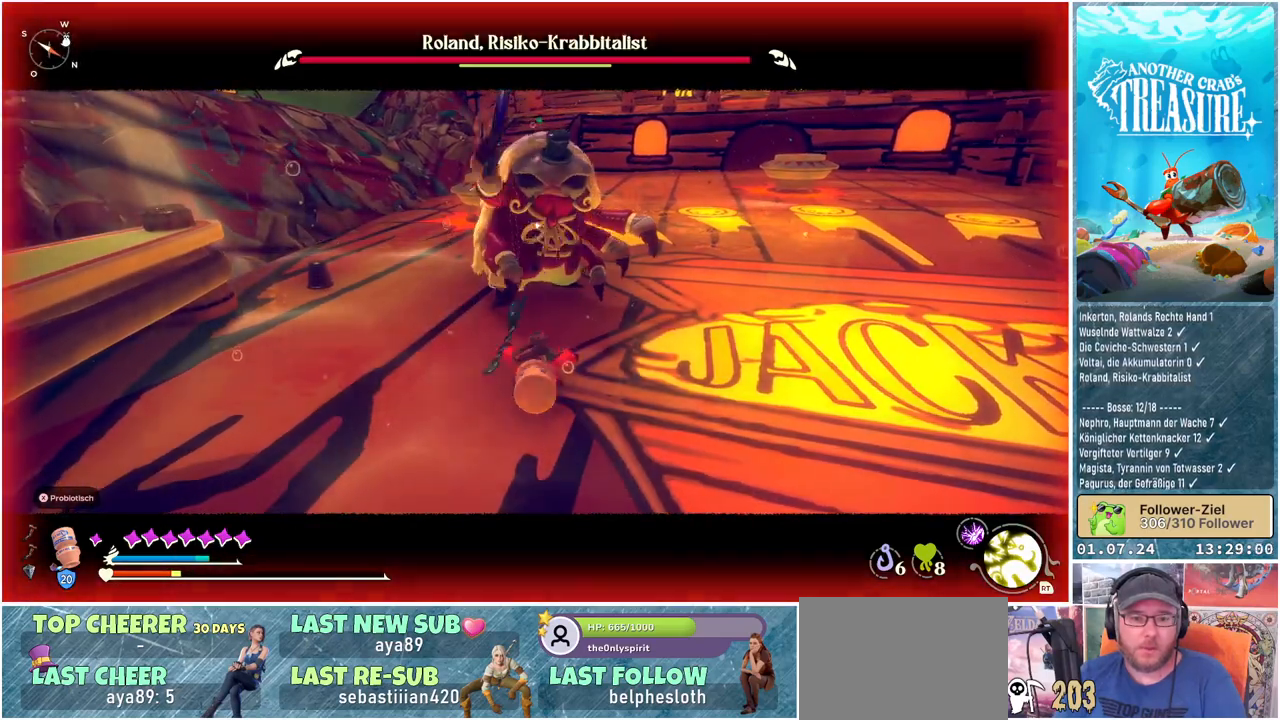
{"buttons": ["L1"], "left_stick": "right", "right_stick": "center", "events": []}
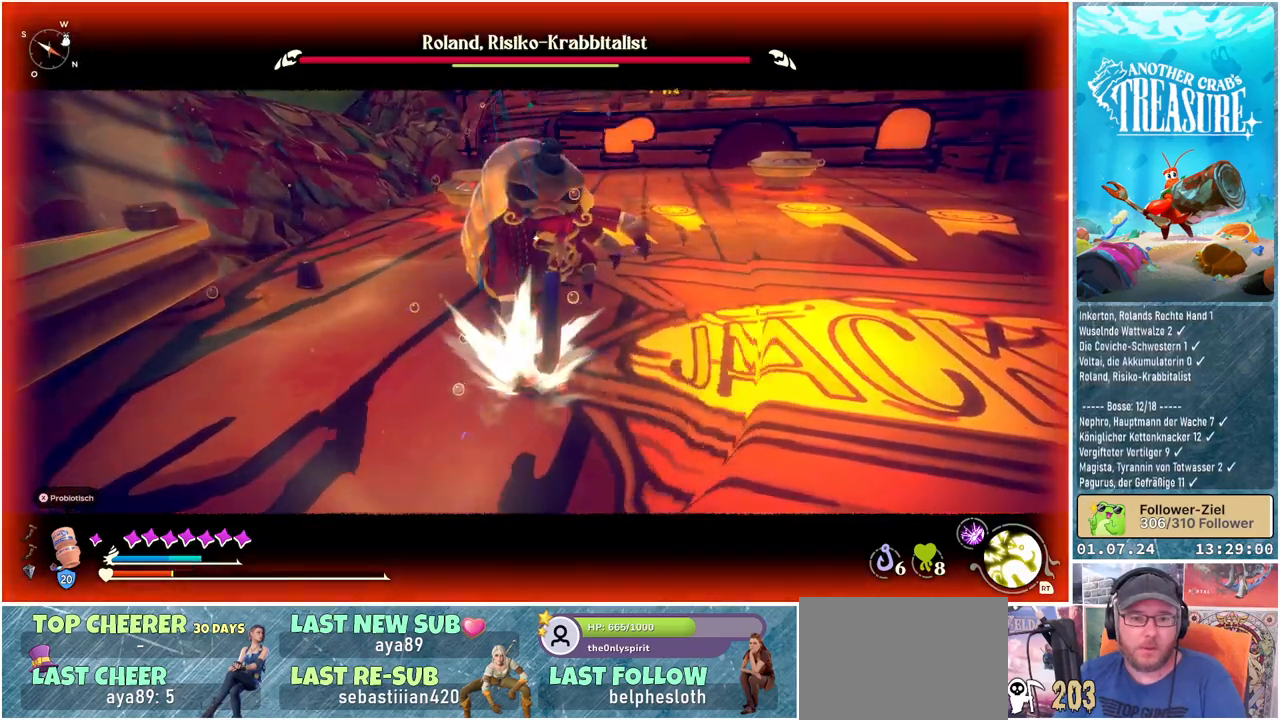
{"buttons": ["L1"], "left_stick": "right", "right_stick": "center", "events": []}
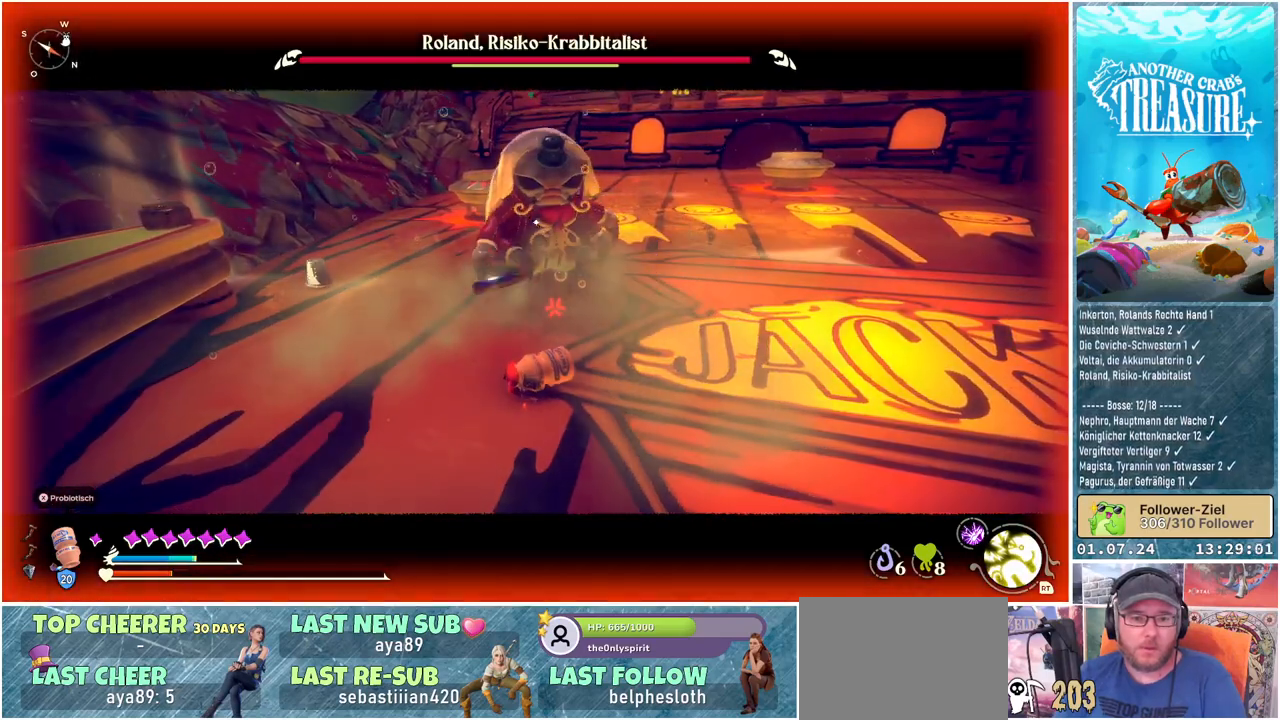
{"buttons": ["L1"], "left_stick": "right", "right_stick": "center", "events": []}
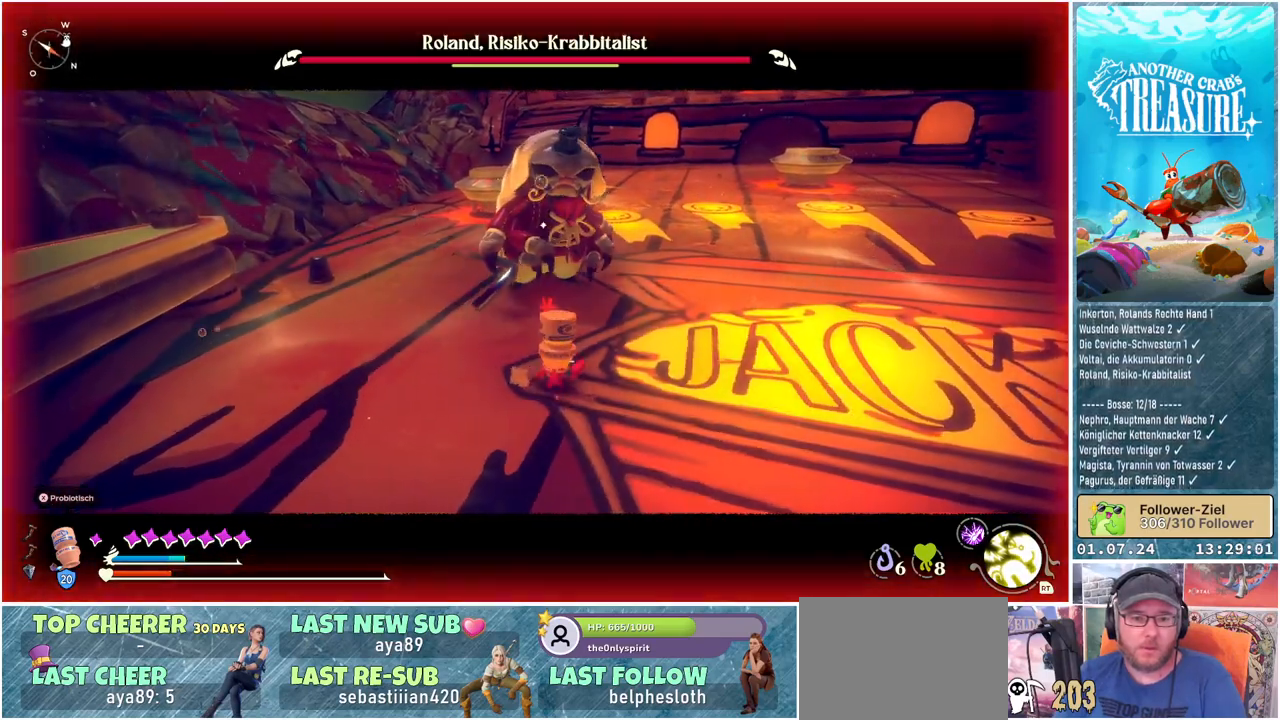
{"buttons": ["L1"], "left_stick": "up-right", "right_stick": "center", "events": [[283, "left_stick", "up-right"]]}
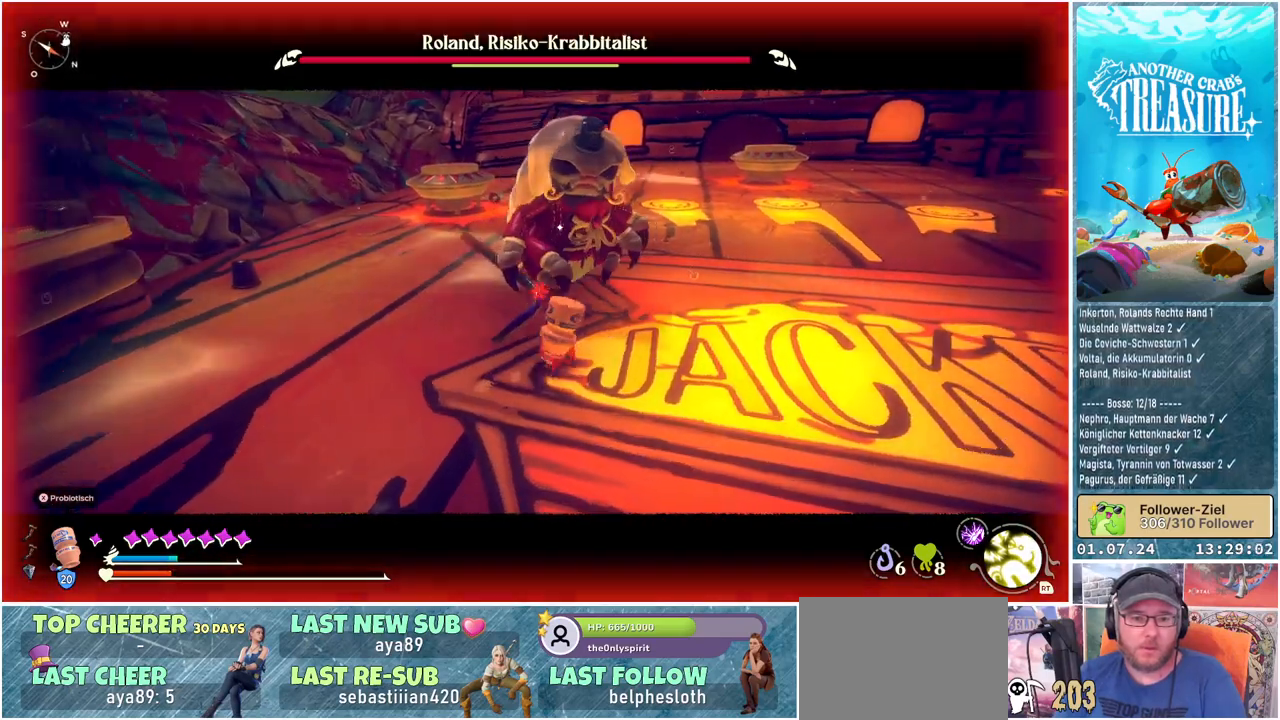
{"buttons": ["L1"], "left_stick": "right", "right_stick": "center", "events": [[417, "left_stick", "right"]]}
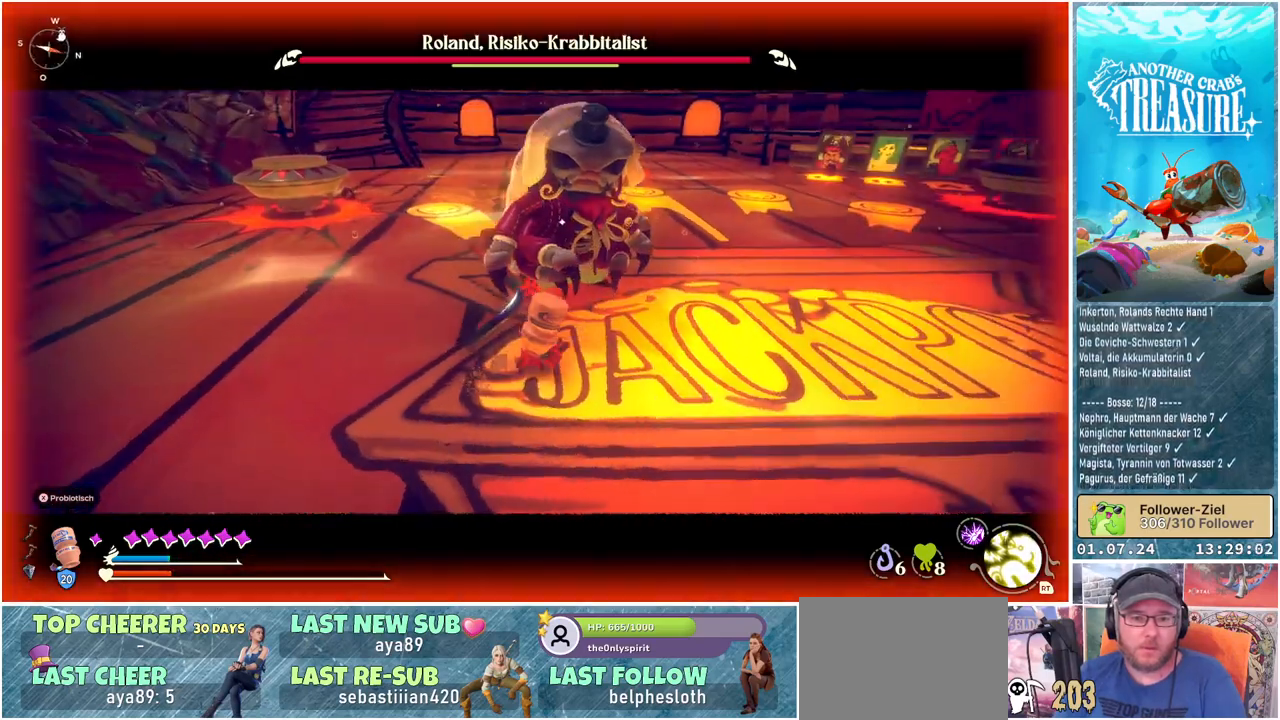
{"buttons": ["R1"], "left_stick": "right", "right_stick": "center", "events": [[50, "left_stick", "down-right"], [167, "left_stick", "right"], [300, "left_stick", "up-right"], [417, "L1", "up"], [417, "left_stick", "right"], [467, "R1", "down"]]}